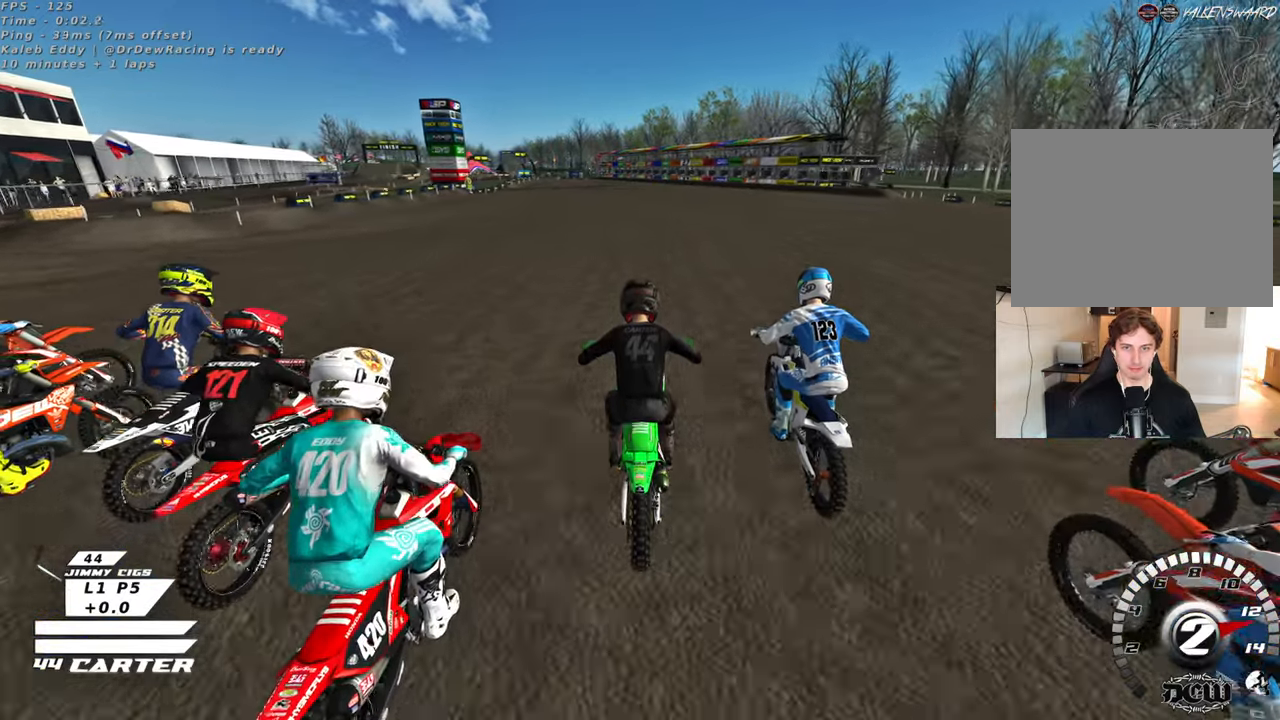
Gameplay with a controller (Xbox layout); each line is a JSON object with the inputs held at the frame after it. "events" lists button and stick changes between this image and that frame as [ms after this image, input, new state], when the widget could be followed in between. Not read: R2.
{"buttons": [], "left_stick": "down", "right_stick": "center", "events": [[183, "left_stick", "center"], [333, "left_stick", "down"]]}
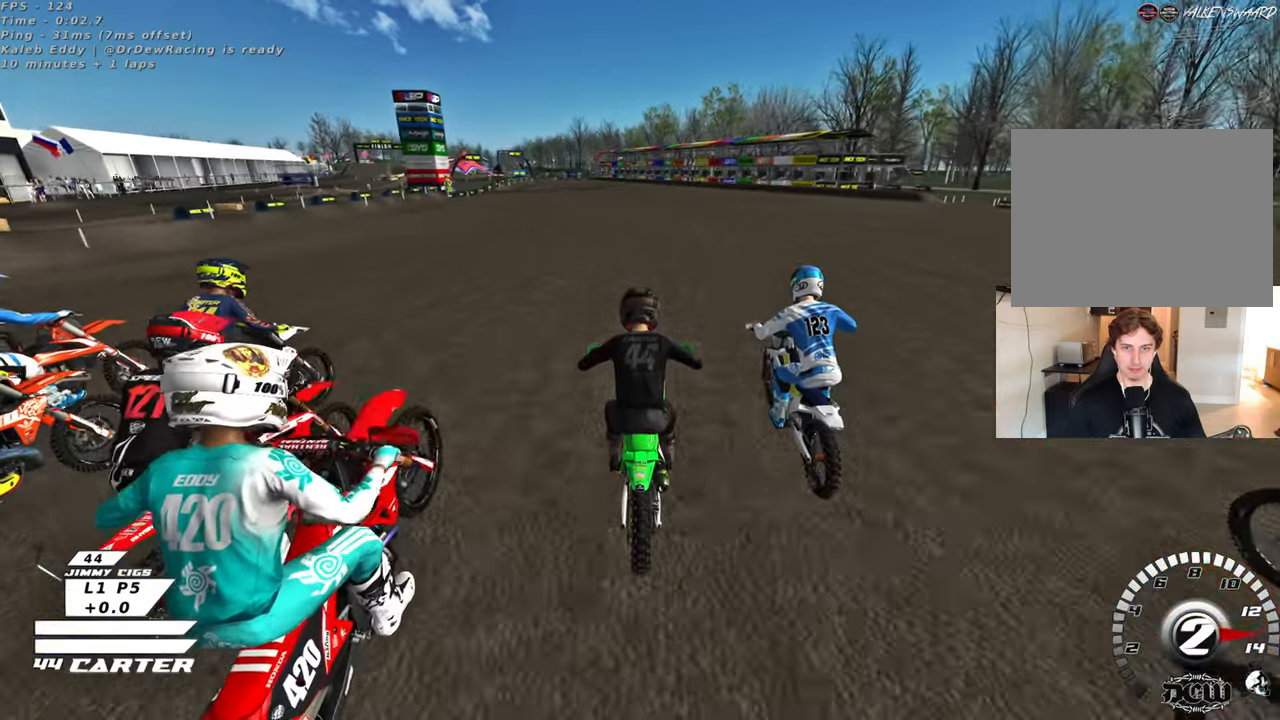
{"buttons": [], "left_stick": "down", "right_stick": "center", "events": [[83, "left_stick", "center"], [433, "left_stick", "down"]]}
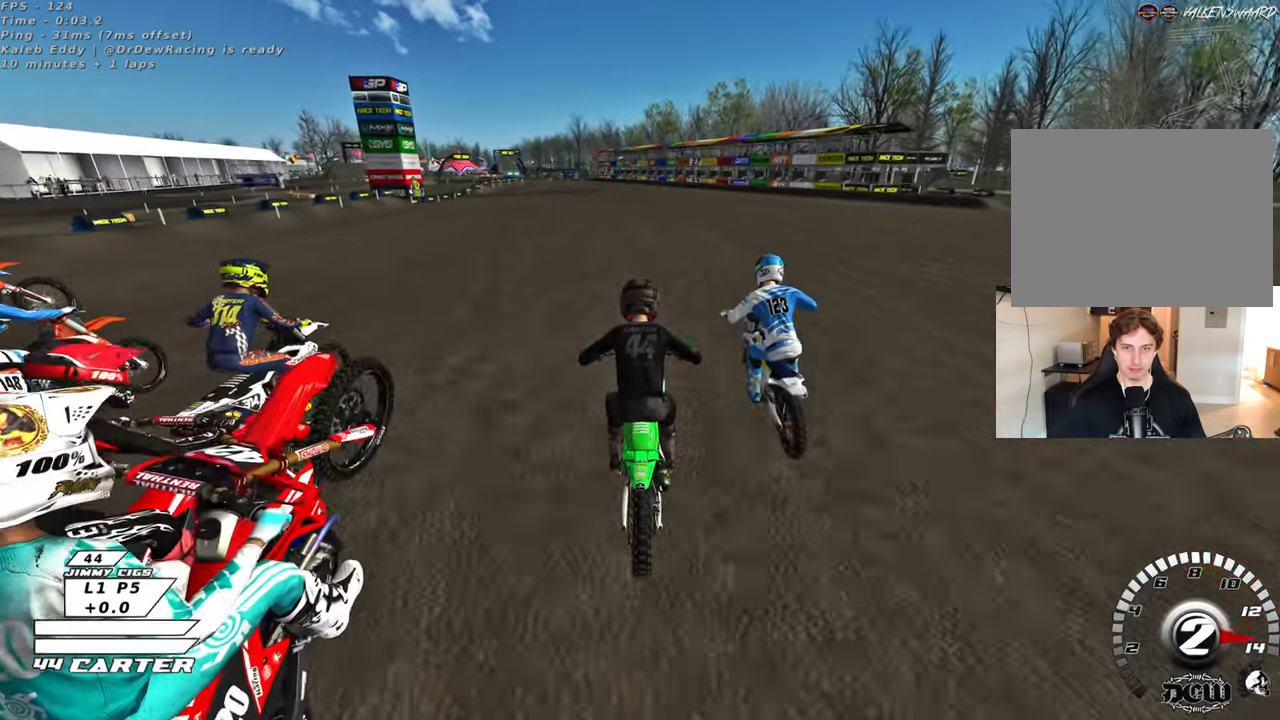
{"buttons": [], "left_stick": "center", "right_stick": "center", "events": [[17, "A", "down"], [133, "left_stick", "center"], [167, "A", "up"]]}
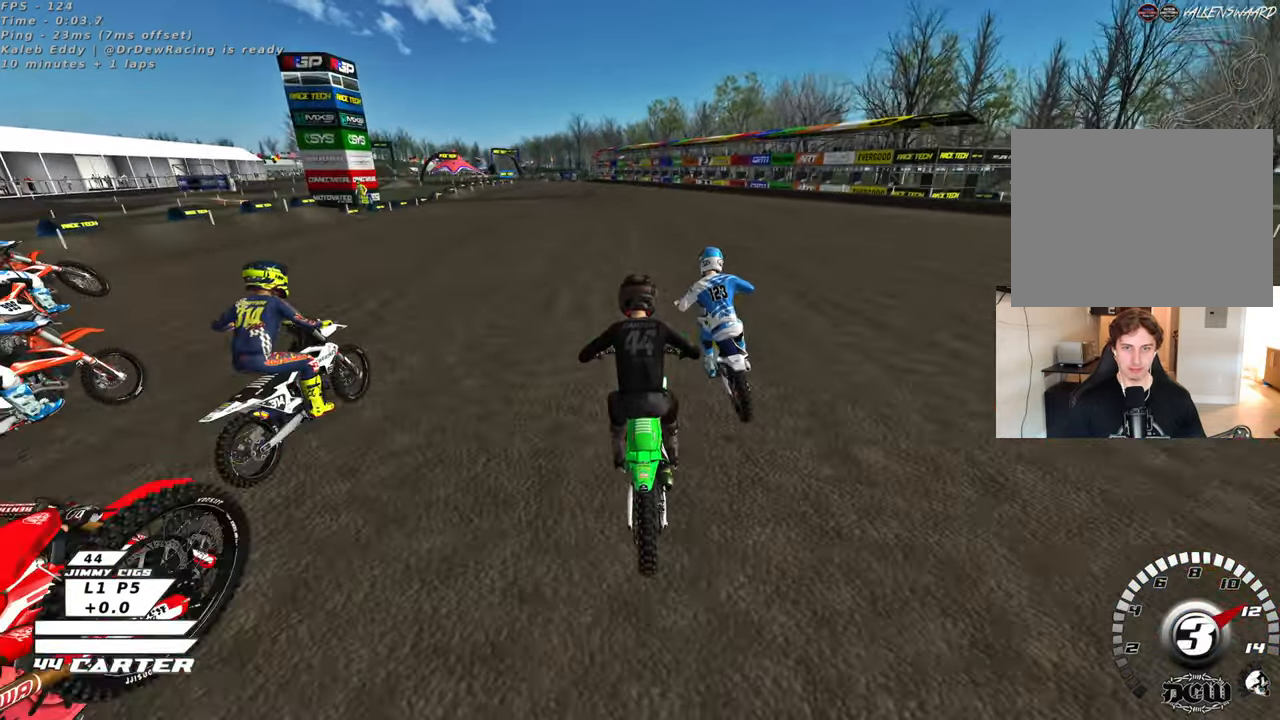
{"buttons": [], "left_stick": "center", "right_stick": "center", "events": []}
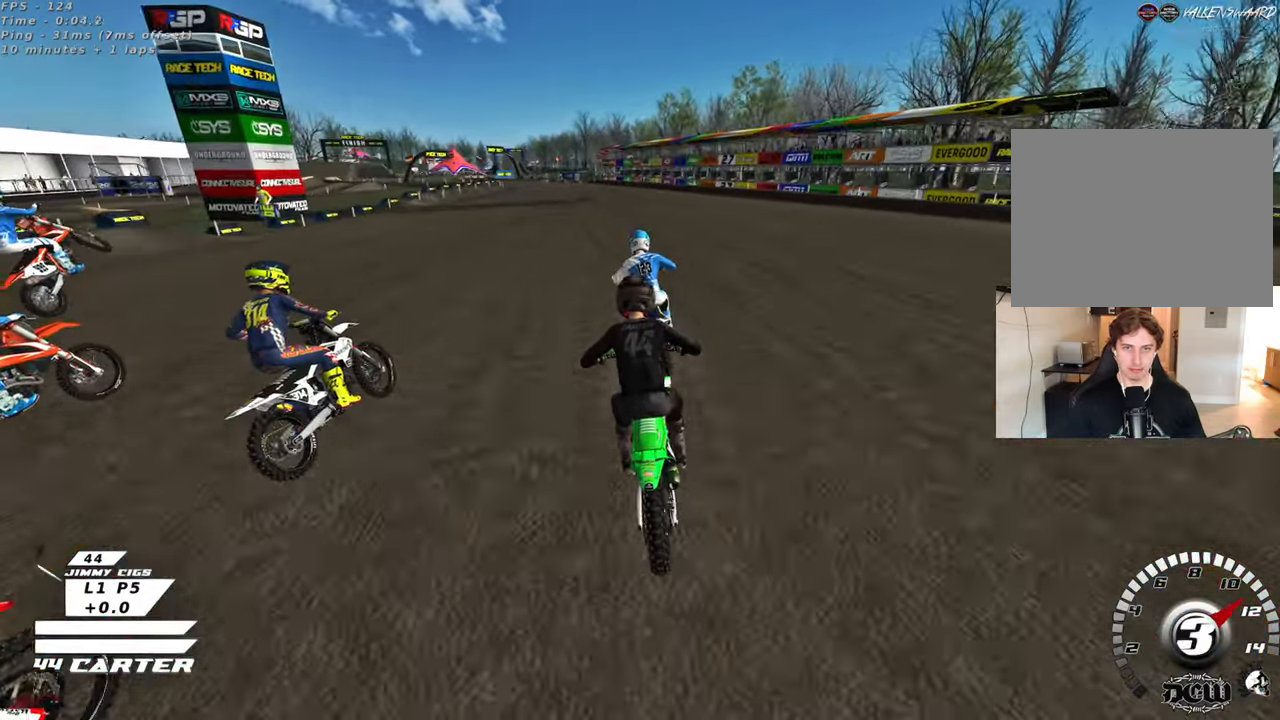
{"buttons": [], "left_stick": "center", "right_stick": "center", "events": [[50, "left_stick", "left"], [217, "left_stick", "center"]]}
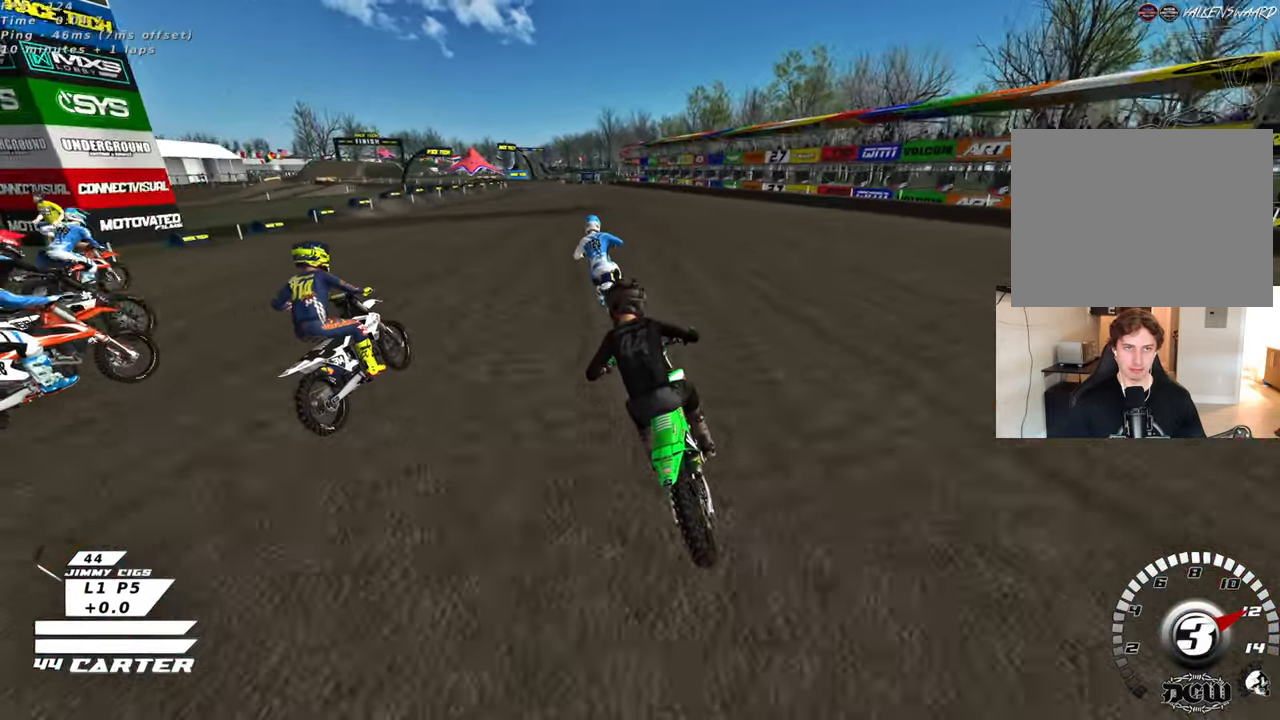
{"buttons": [], "left_stick": "center", "right_stick": "center", "events": [[233, "A", "down"], [400, "A", "up"]]}
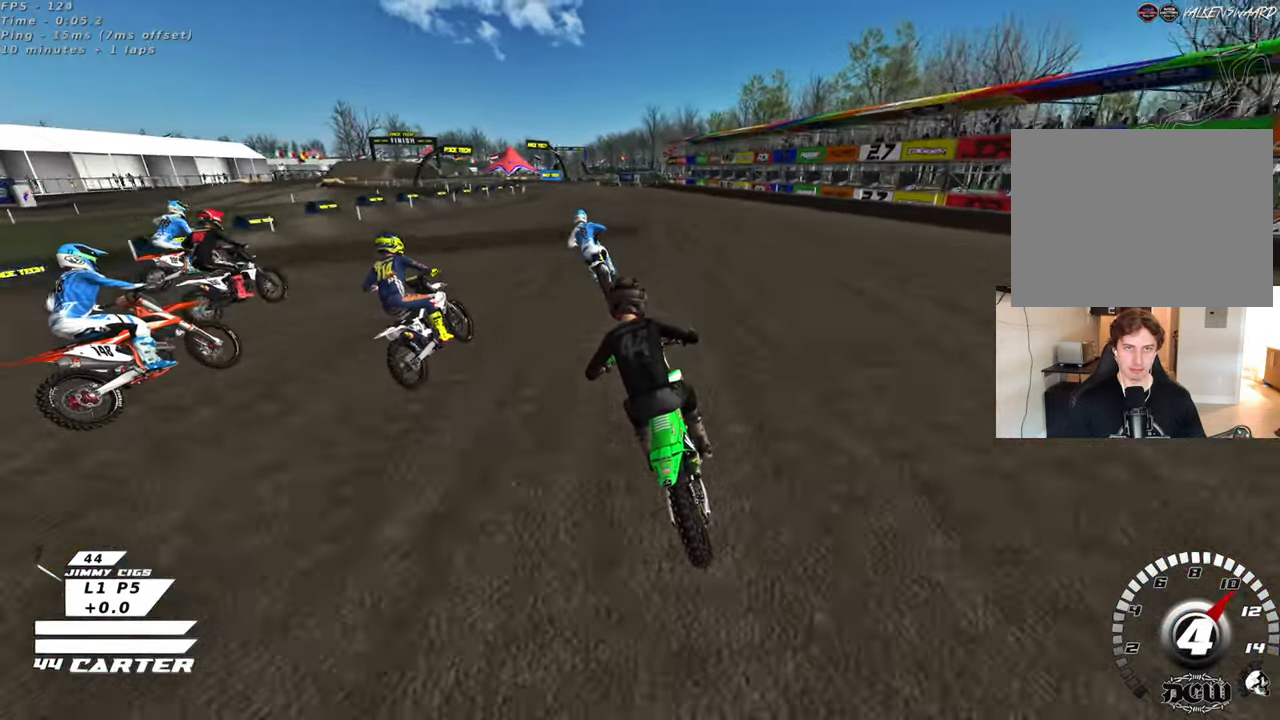
{"buttons": [], "left_stick": "center", "right_stick": "center", "events": [[350, "left_stick", "left"], [417, "left_stick", "center"]]}
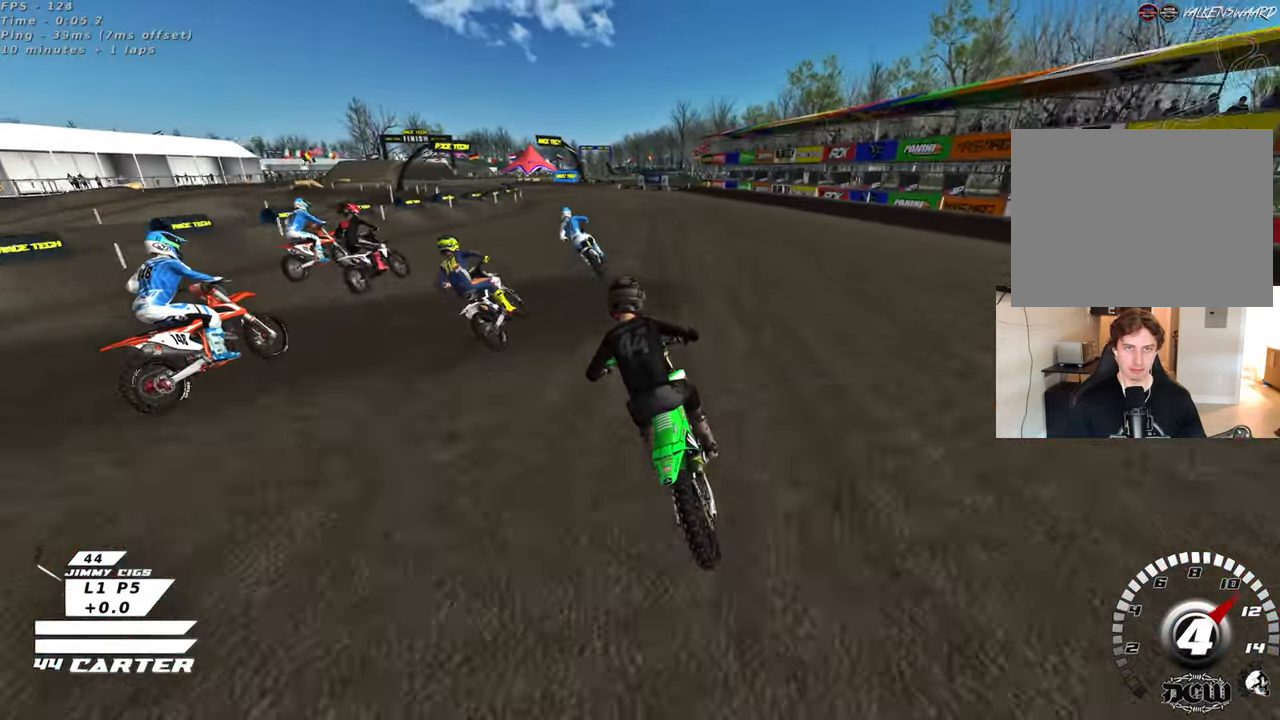
{"buttons": ["A"], "left_stick": "center", "right_stick": "center", "events": [[500, "A", "down"]]}
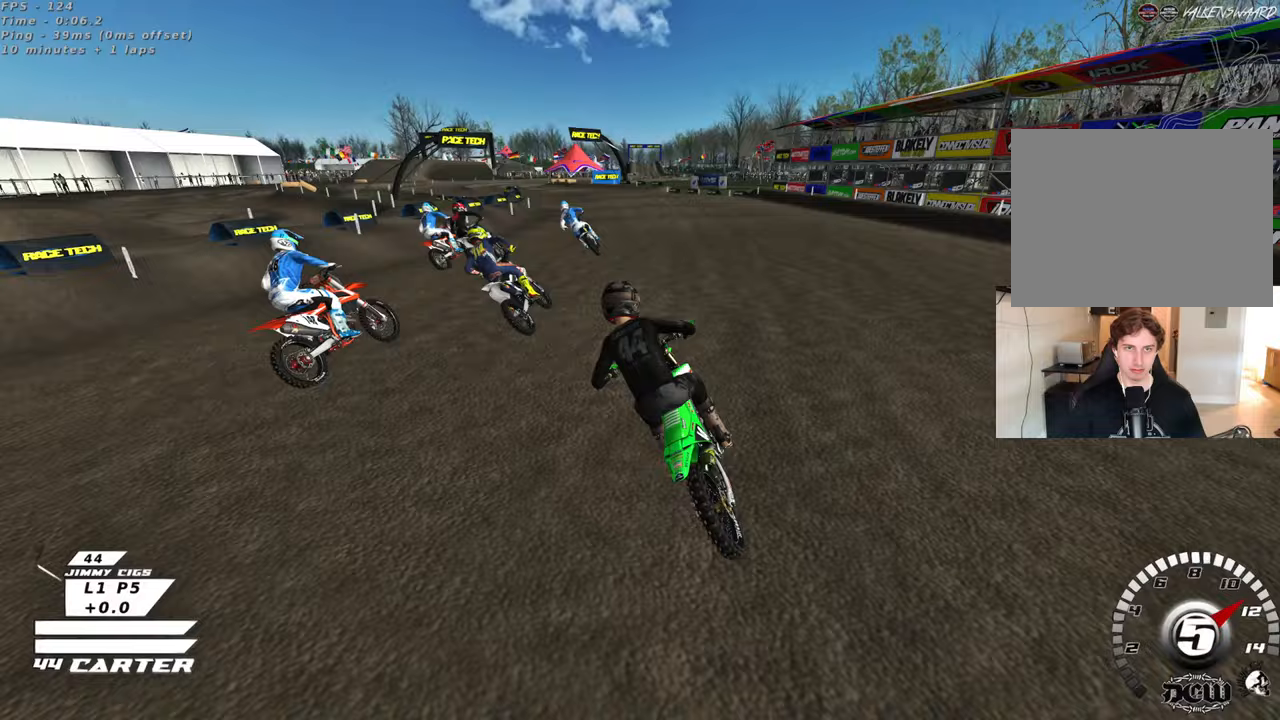
{"buttons": ["X"], "left_stick": "center", "right_stick": "center", "events": [[167, "A", "up"], [400, "X", "down"]]}
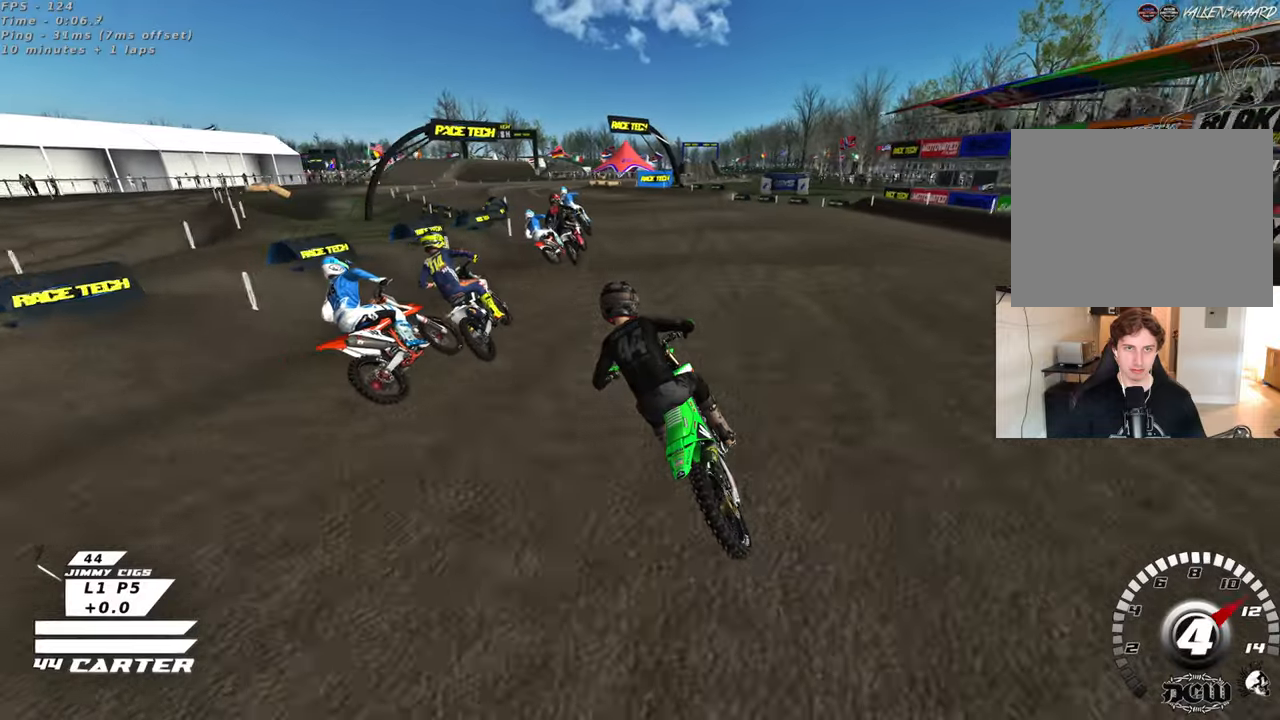
{"buttons": [], "left_stick": "center", "right_stick": "center", "events": [[17, "X", "up"], [100, "X", "down"], [167, "X", "up"]]}
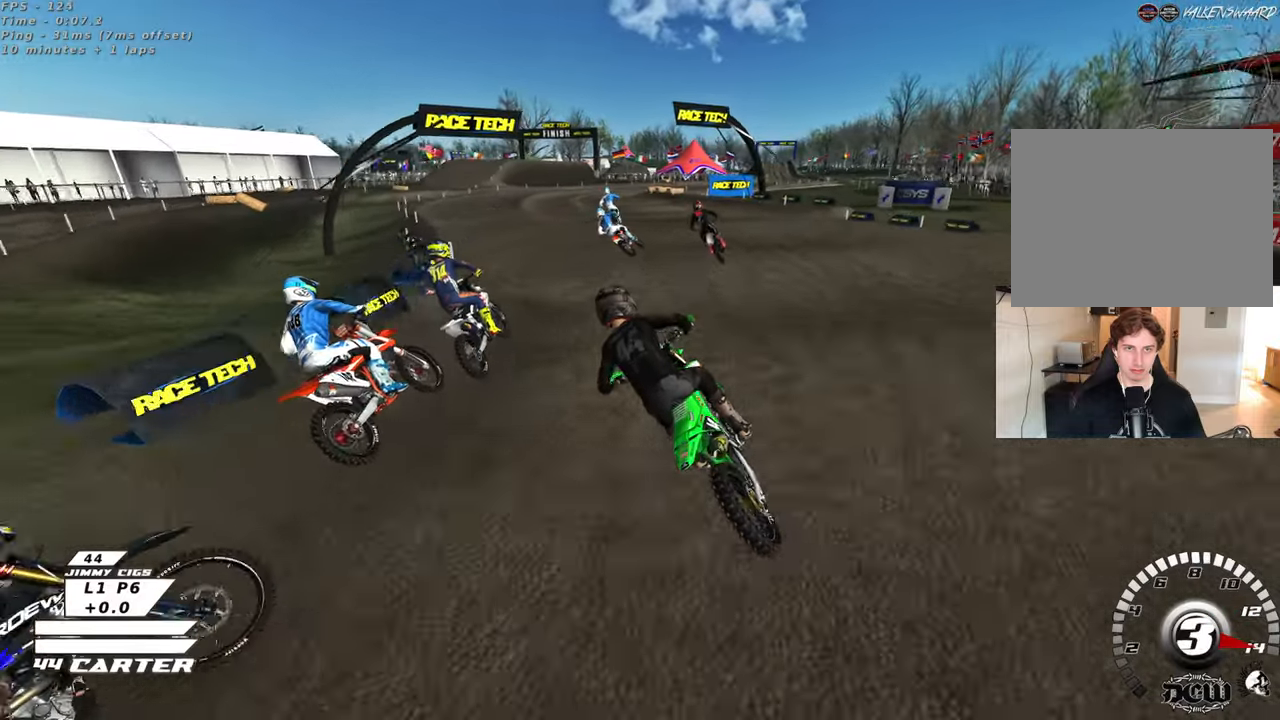
{"buttons": [], "left_stick": "right", "right_stick": "center", "events": [[100, "left_stick", "up-right"], [400, "left_stick", "right"]]}
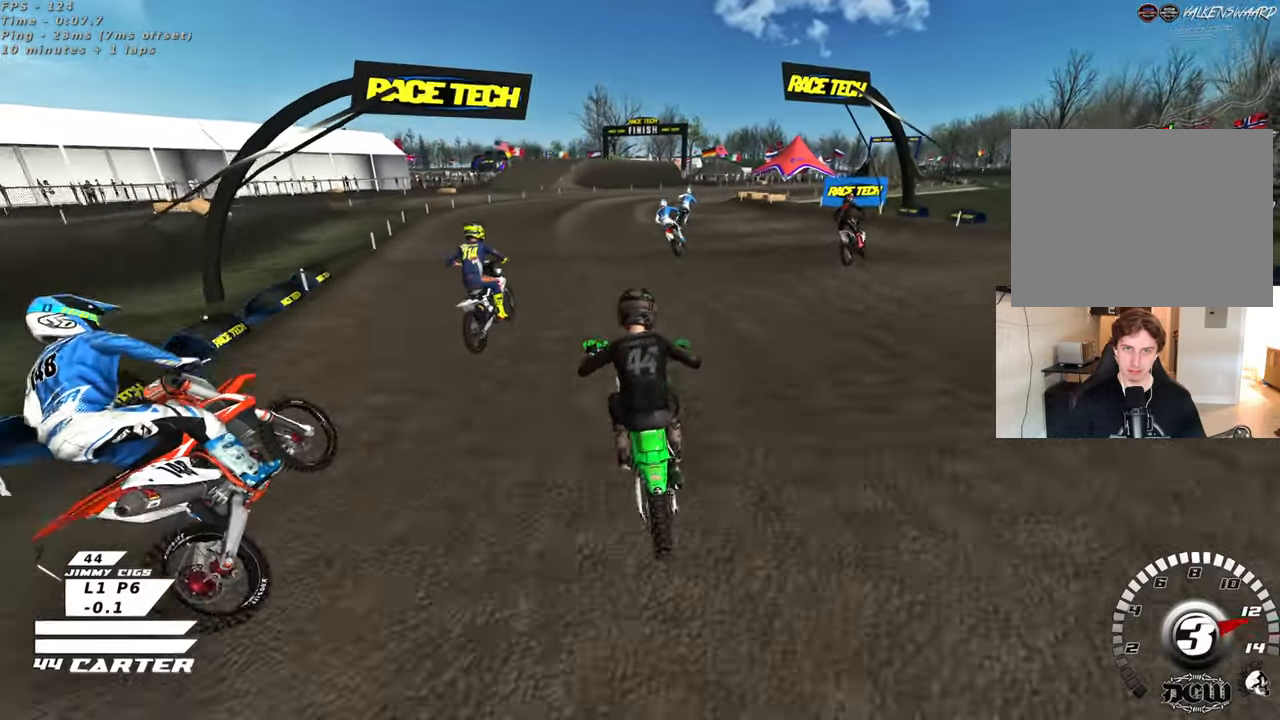
{"buttons": [], "left_stick": "up-left", "right_stick": "center", "events": [[150, "left_stick", "up-right"], [417, "left_stick", "up-left"]]}
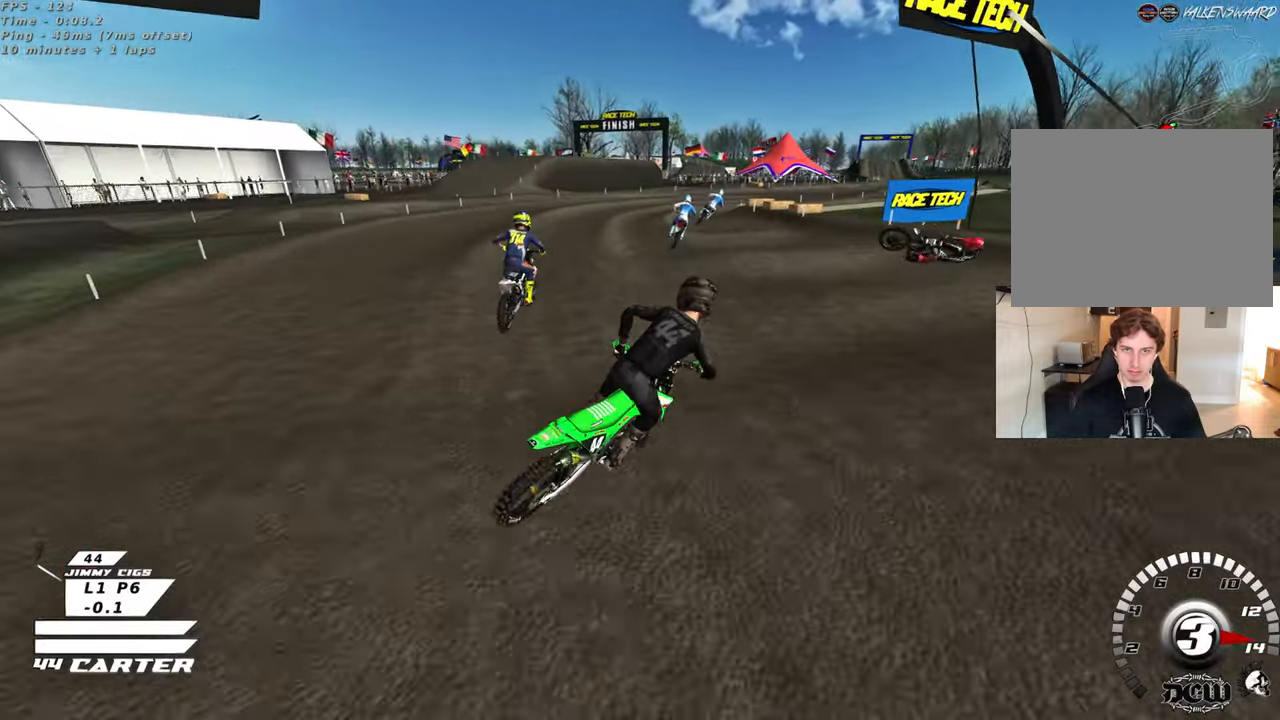
{"buttons": [], "left_stick": "up", "right_stick": "center", "events": [[50, "left_stick", "left"], [450, "left_stick", "up"]]}
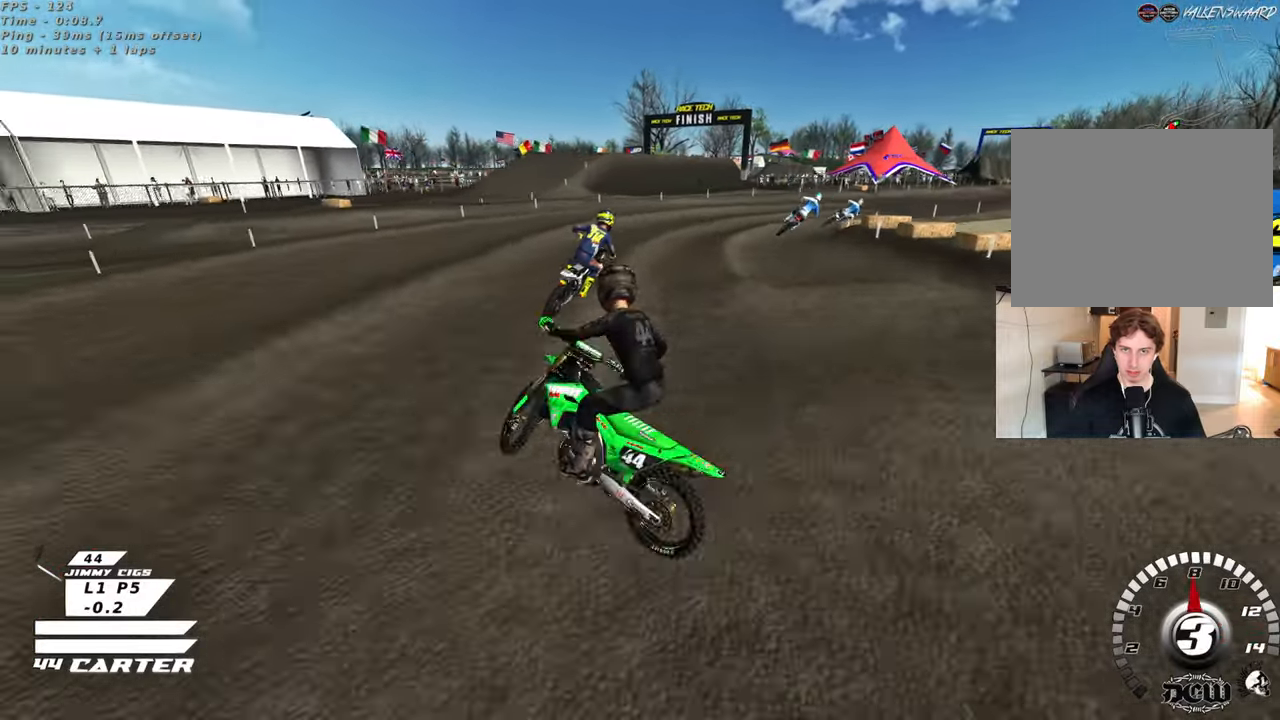
{"buttons": [], "left_stick": "up-right", "right_stick": "center", "events": [[17, "left_stick", "up-right"]]}
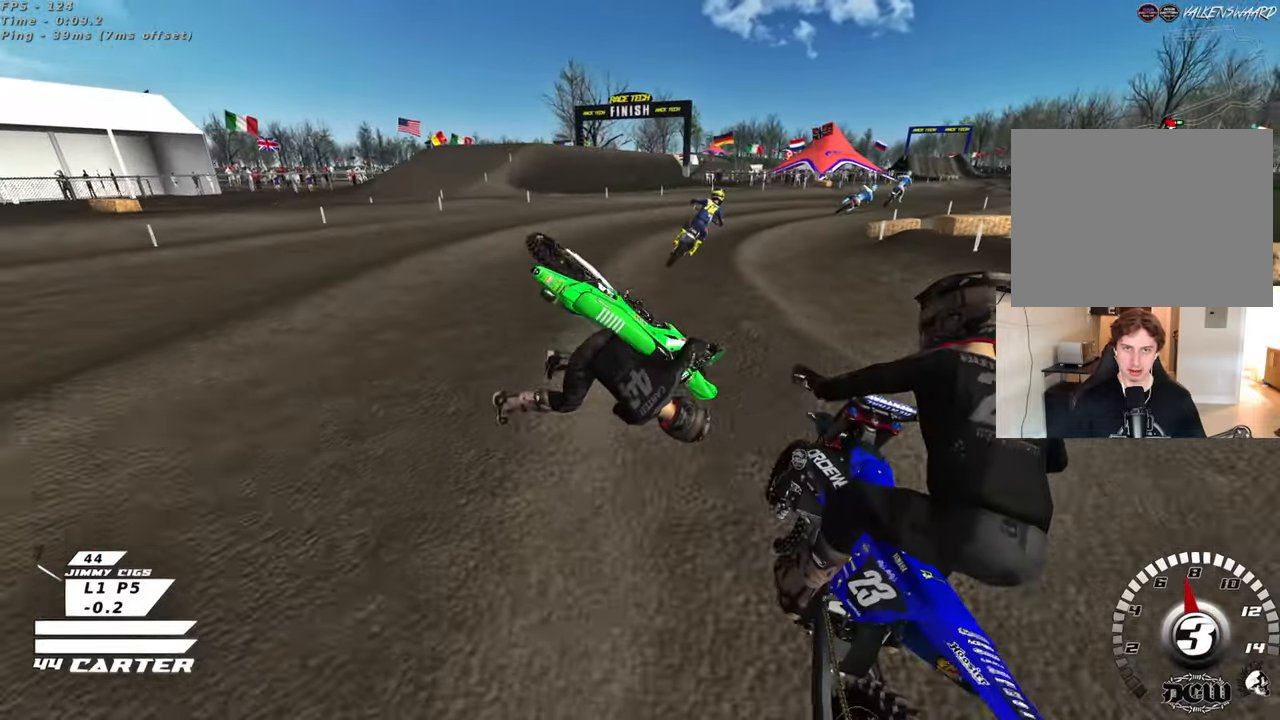
{"buttons": [], "left_stick": "up-right", "right_stick": "center", "events": []}
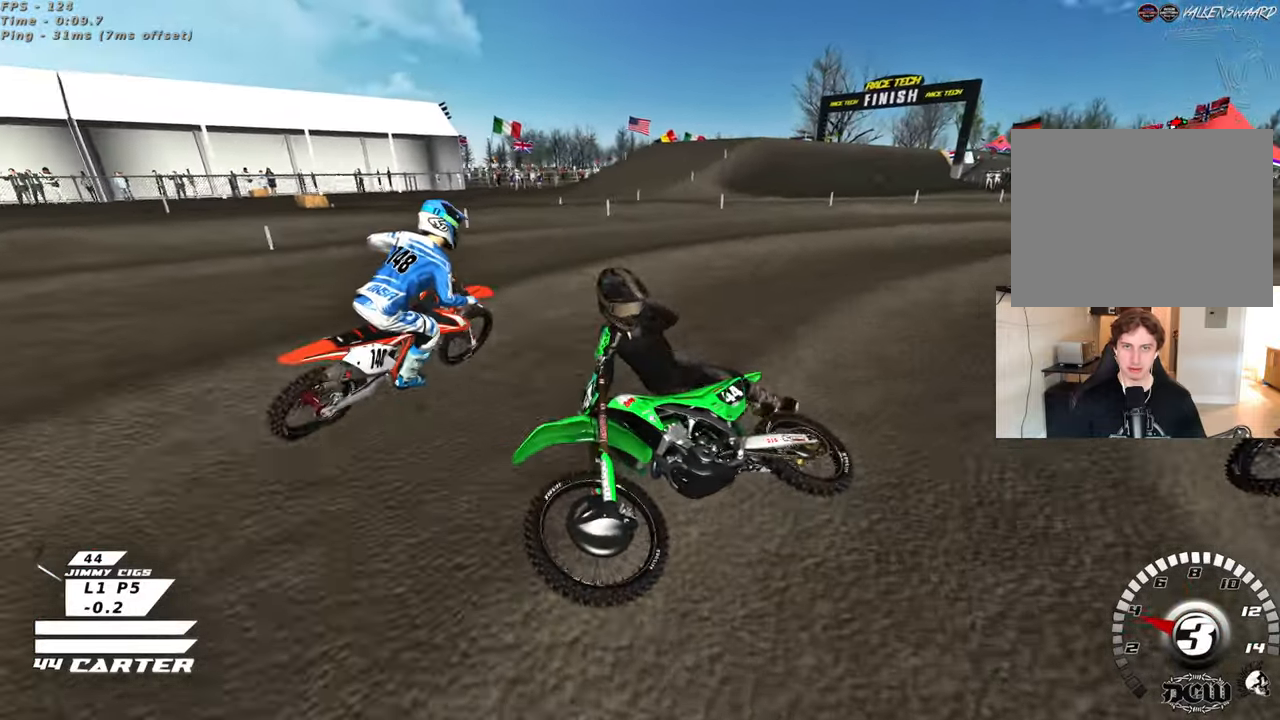
{"buttons": ["X"], "left_stick": "center", "right_stick": "center", "events": [[250, "X", "down"], [283, "left_stick", "center"], [367, "X", "up"], [450, "X", "down"]]}
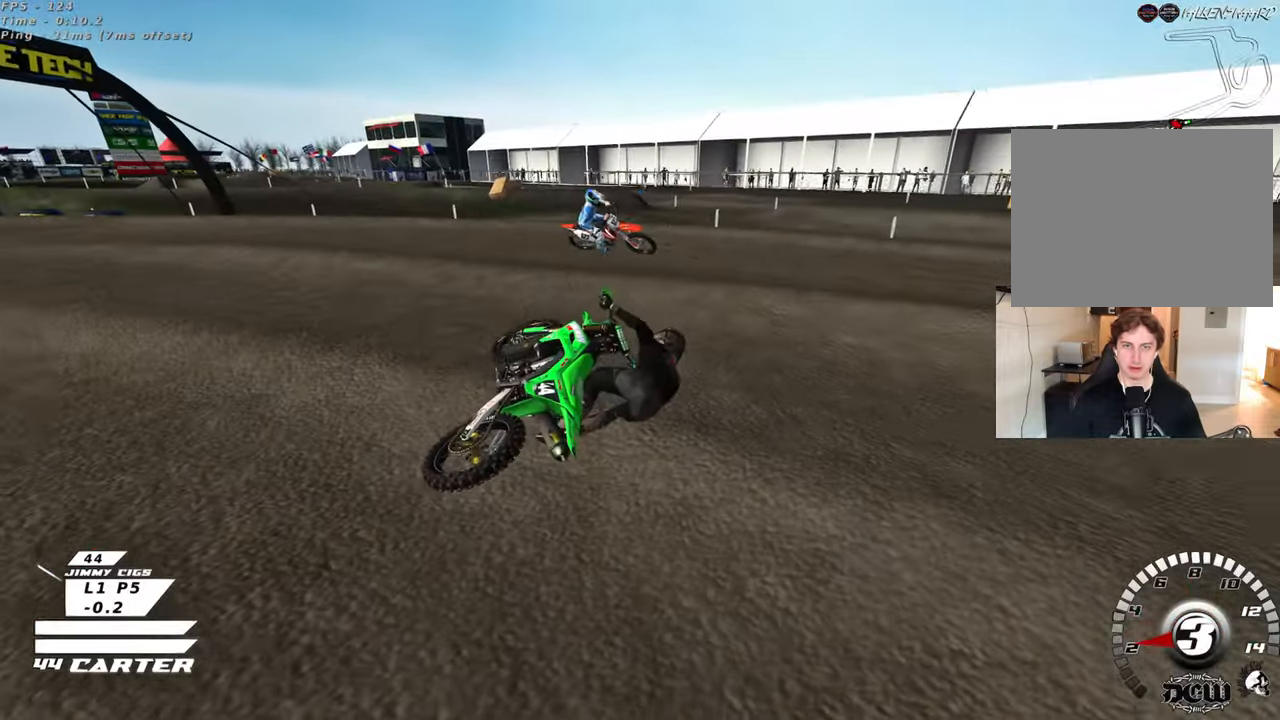
{"buttons": [], "left_stick": "center", "right_stick": "center", "events": [[50, "X", "up"]]}
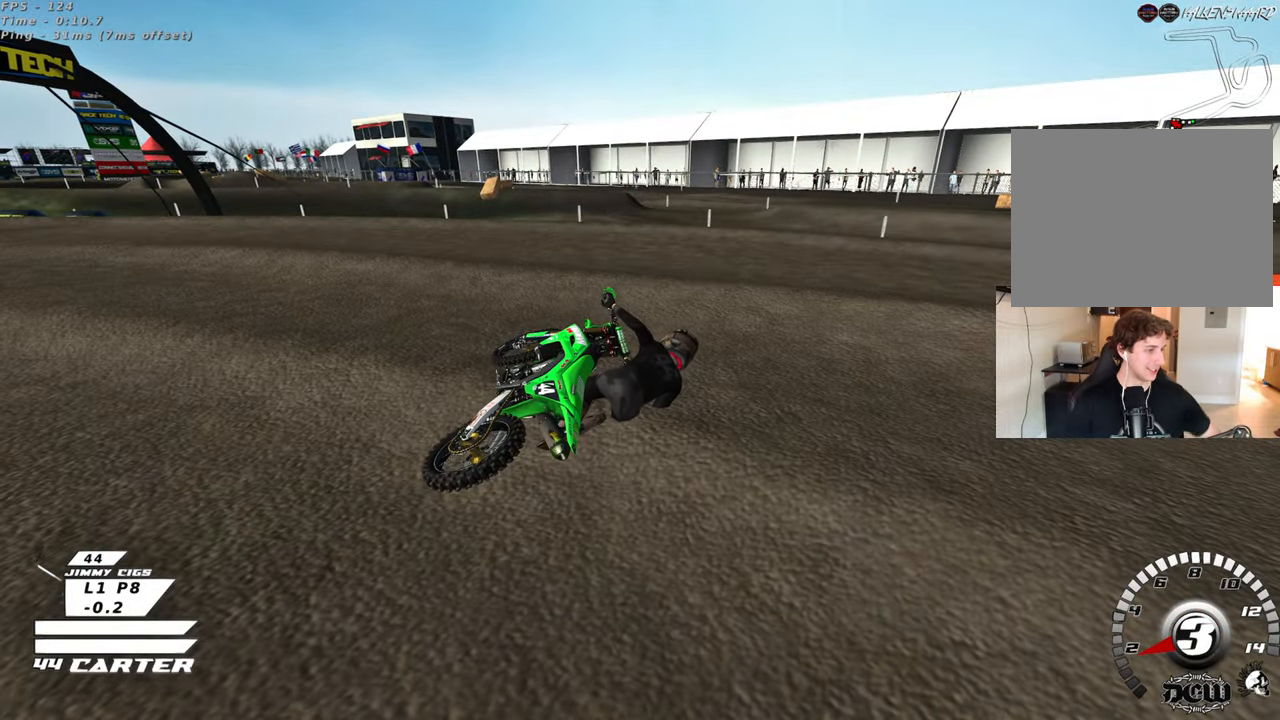
{"buttons": [], "left_stick": "center", "right_stick": "center", "events": []}
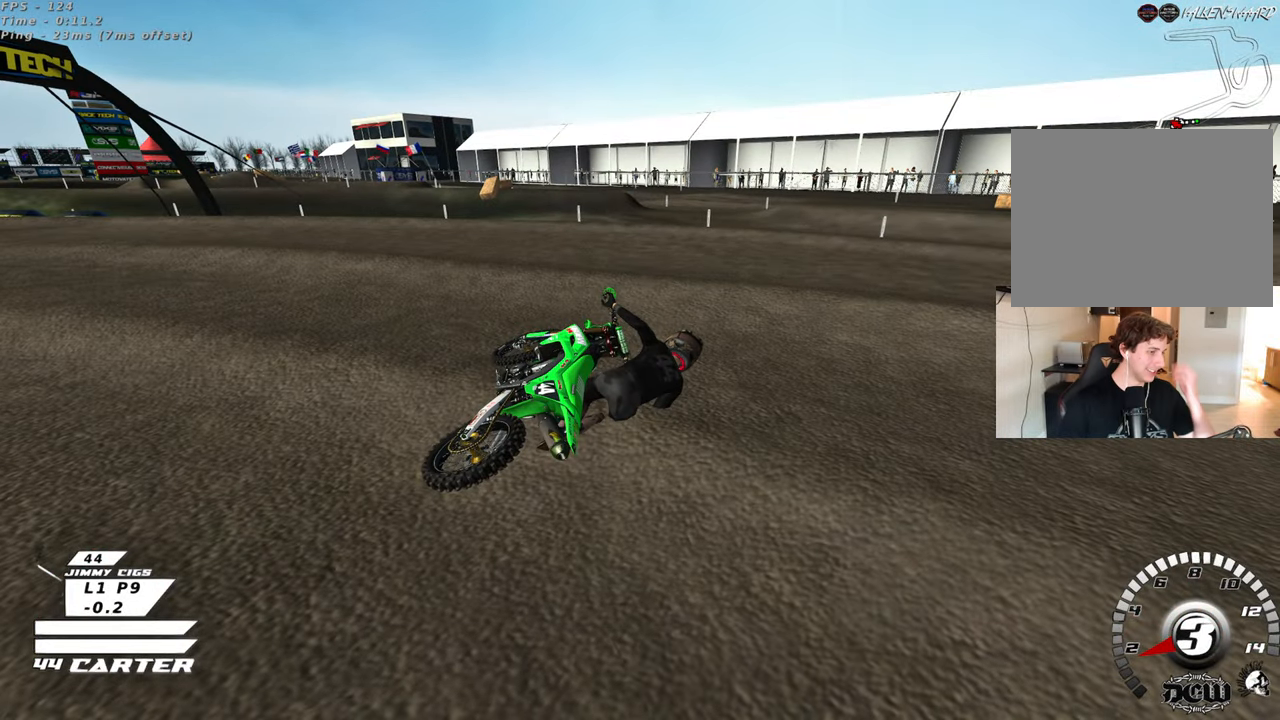
{"buttons": [], "left_stick": "center", "right_stick": "center", "events": []}
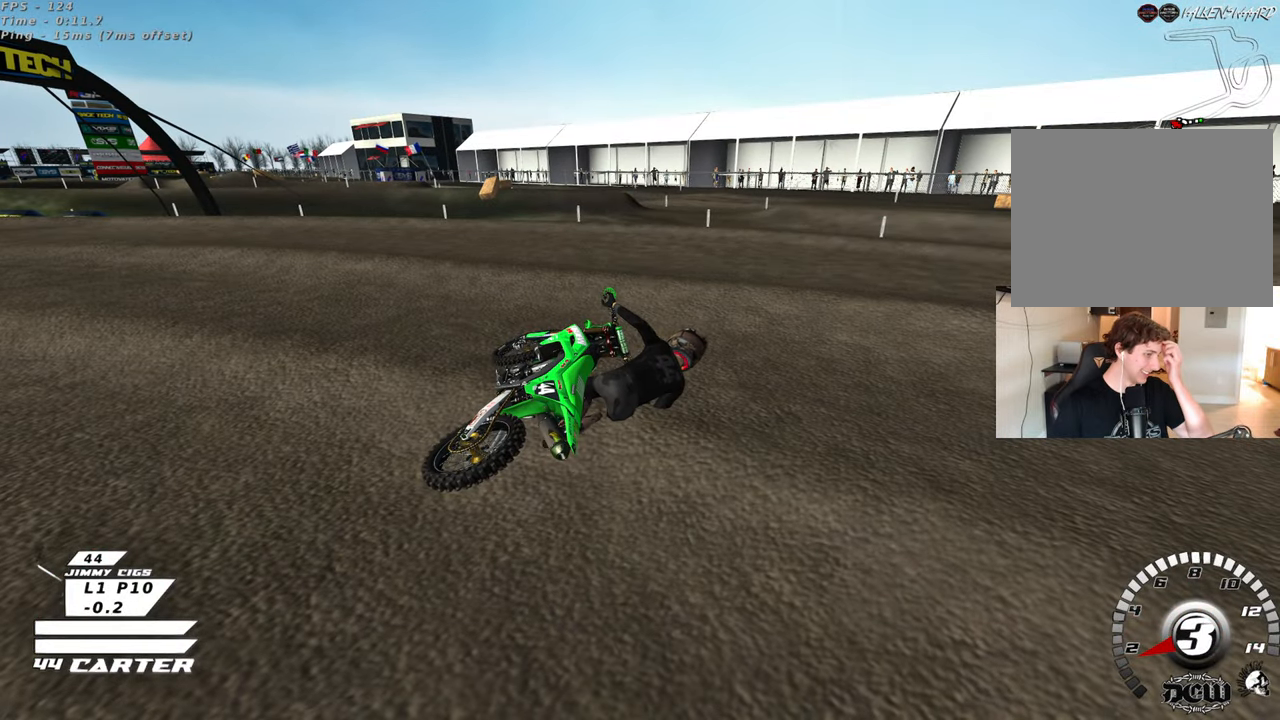
{"buttons": [], "left_stick": "center", "right_stick": "center", "events": []}
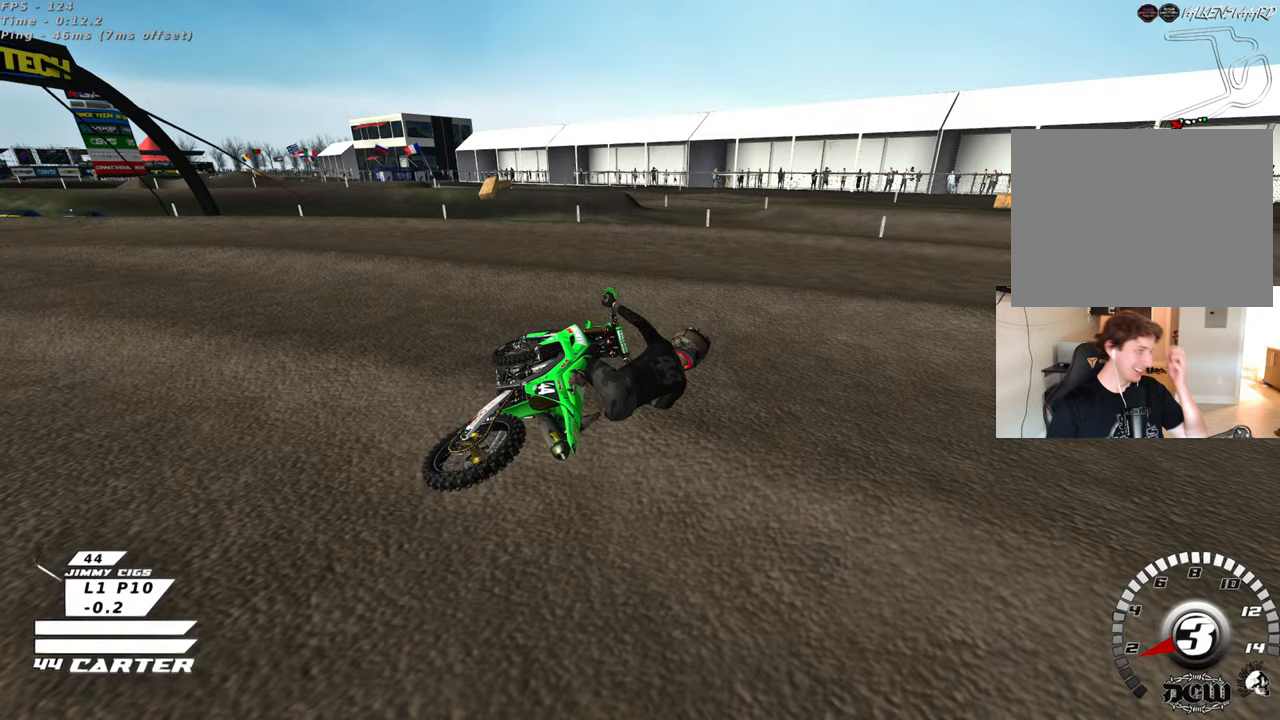
{"buttons": [], "left_stick": "center", "right_stick": "center", "events": []}
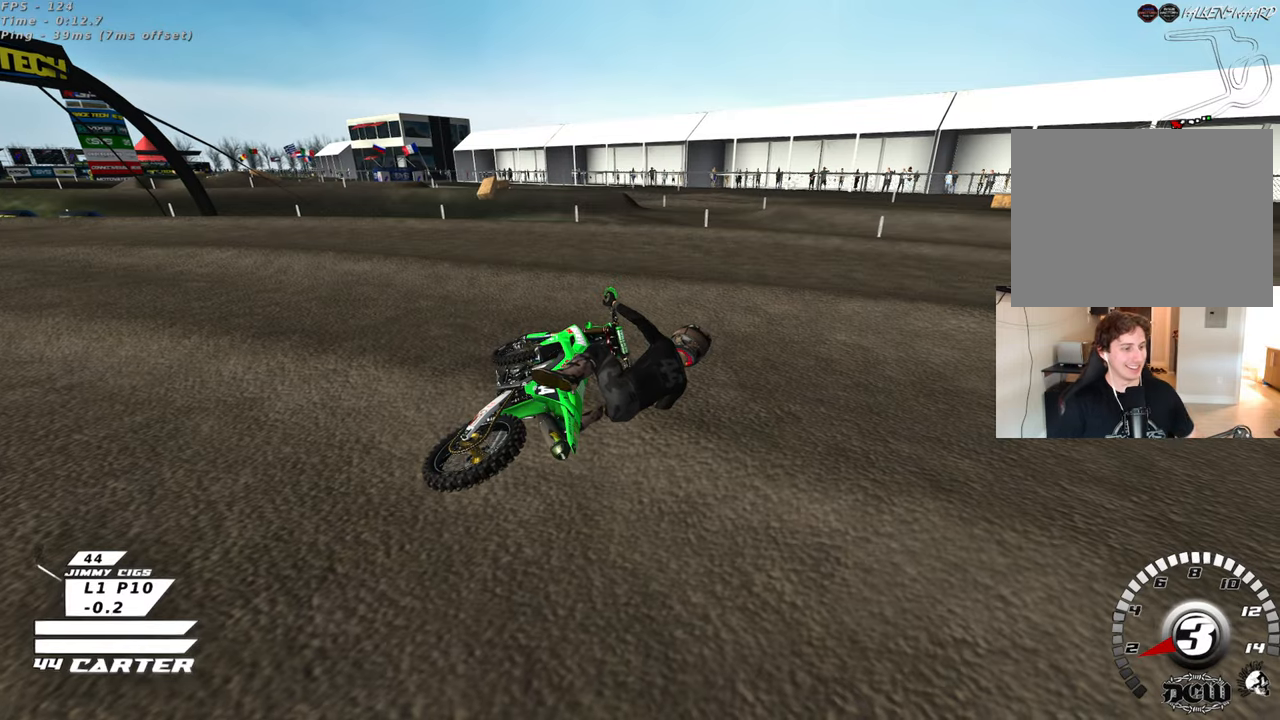
{"buttons": ["B"], "left_stick": "right", "right_stick": "center", "events": [[150, "B", "down"], [233, "left_stick", "right"]]}